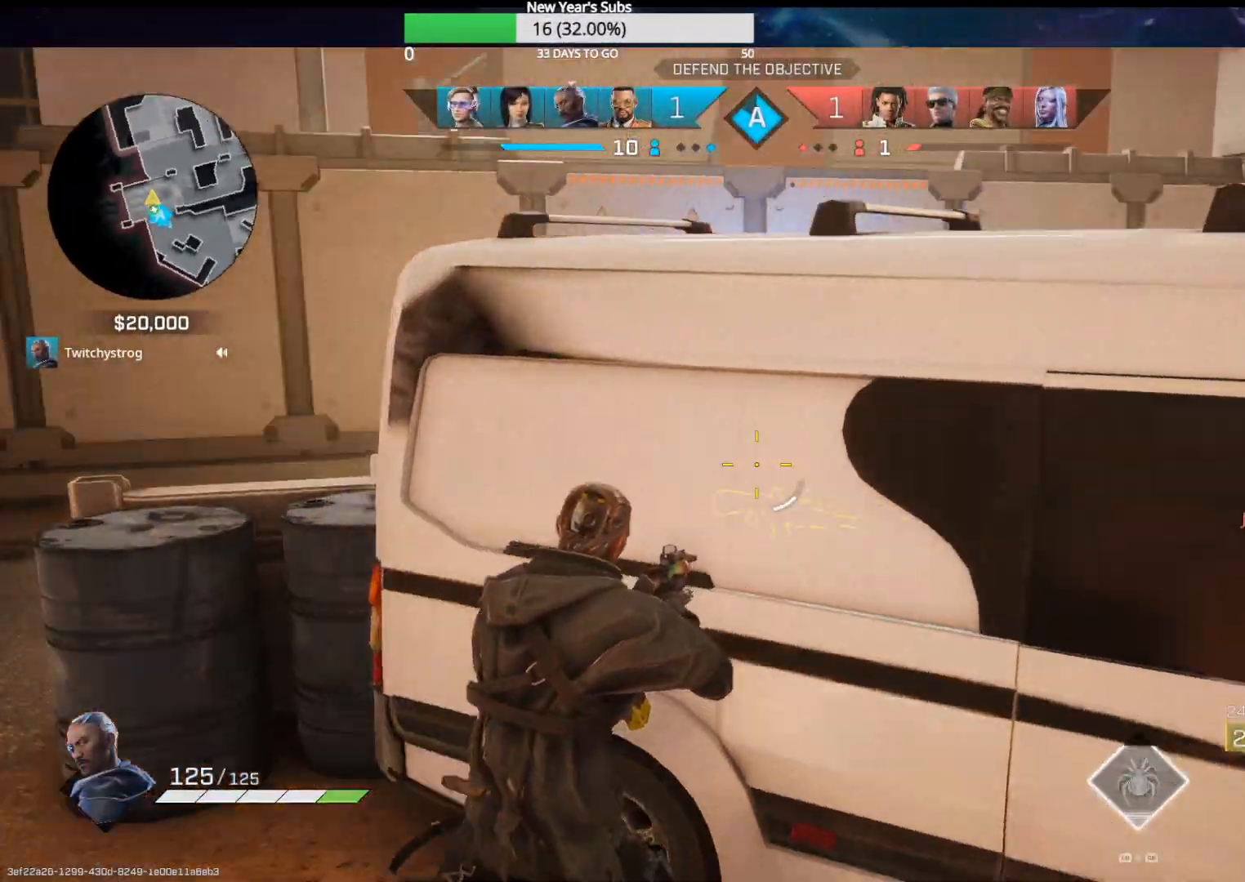
Gameplay with a controller (Xbox layout); each line is a JSON object with the inputs held at the frame after it. "events" lists button and stick changes between this image and that frame as [ms after this image, input, new state], when the widget could be followed in between.
{"buttons": [], "left_stick": "left", "right_stick": "right", "events": [[33, "right_stick", "center"], [67, "left_stick", "up-left"], [150, "X", "down"], [217, "X", "up"], [233, "left_stick", "right"], [283, "R1", "down"], [367, "left_stick", "left"], [383, "R1", "up"], [383, "right_stick", "right"]]}
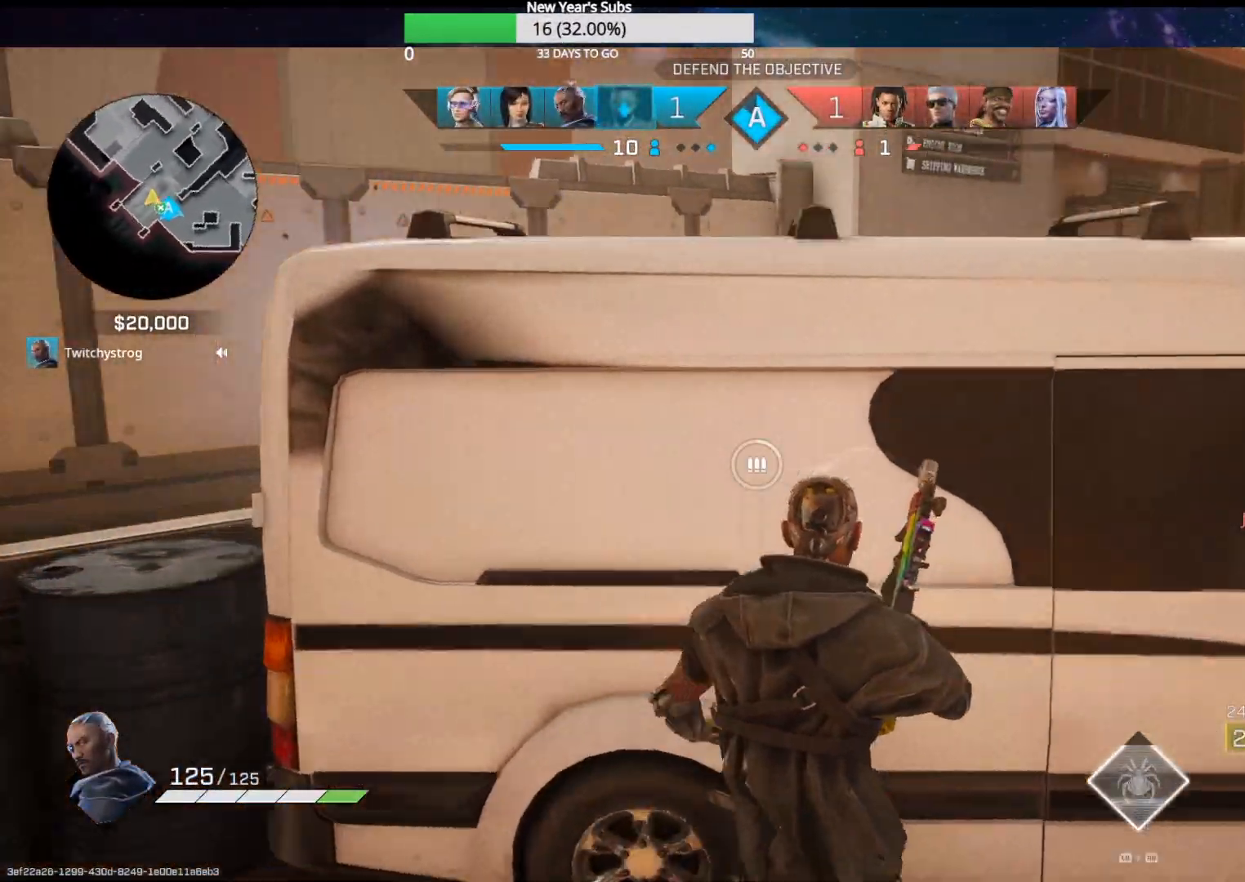
{"buttons": [], "left_stick": "up-left", "right_stick": "right", "events": [[17, "right_stick", "center"], [117, "left_stick", "right"], [183, "right_stick", "right"], [267, "R1", "down"], [267, "right_stick", "up-right"], [350, "R1", "up"], [383, "right_stick", "right"], [500, "left_stick", "up-left"]]}
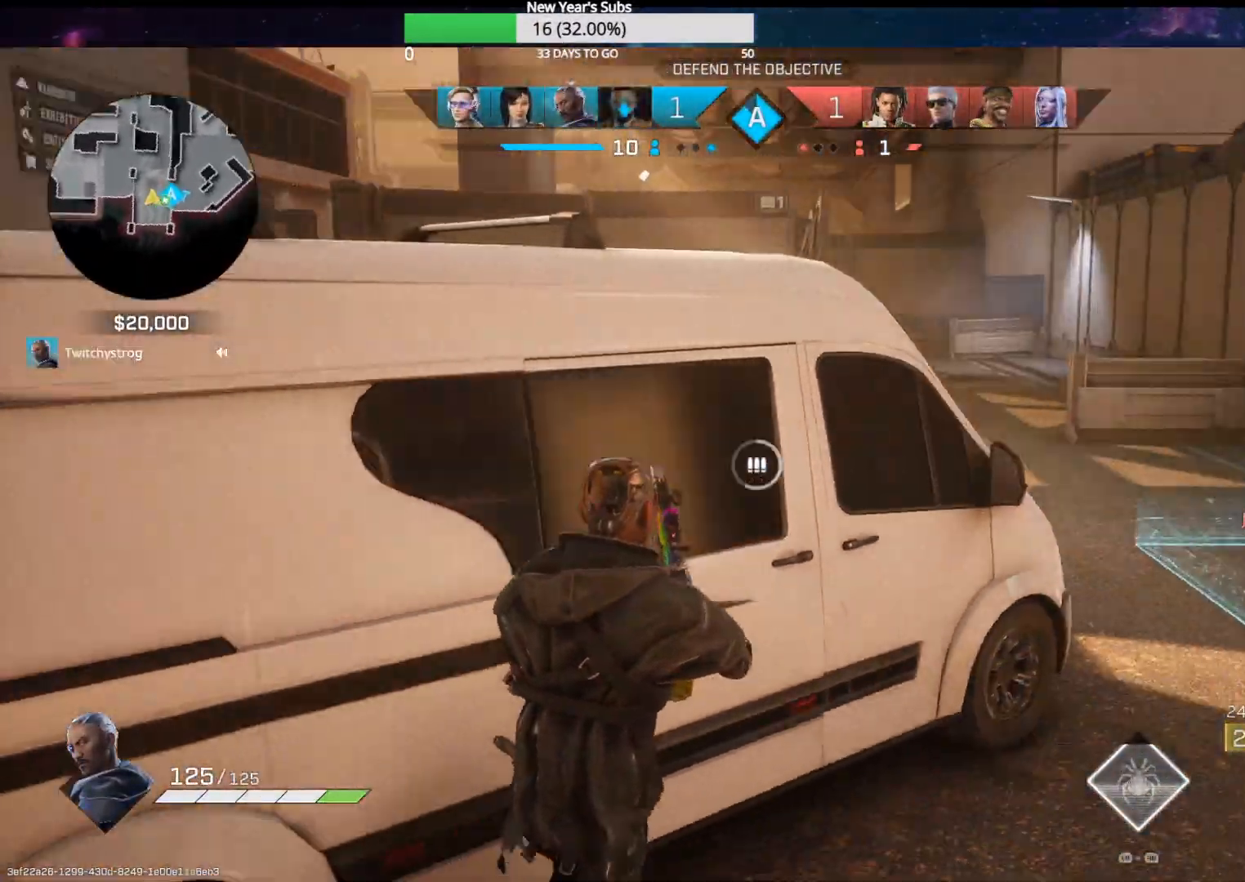
{"buttons": [], "left_stick": "right", "right_stick": "center", "events": [[17, "right_stick", "center"], [150, "left_stick", "right"], [200, "right_stick", "left"], [367, "right_stick", "center"]]}
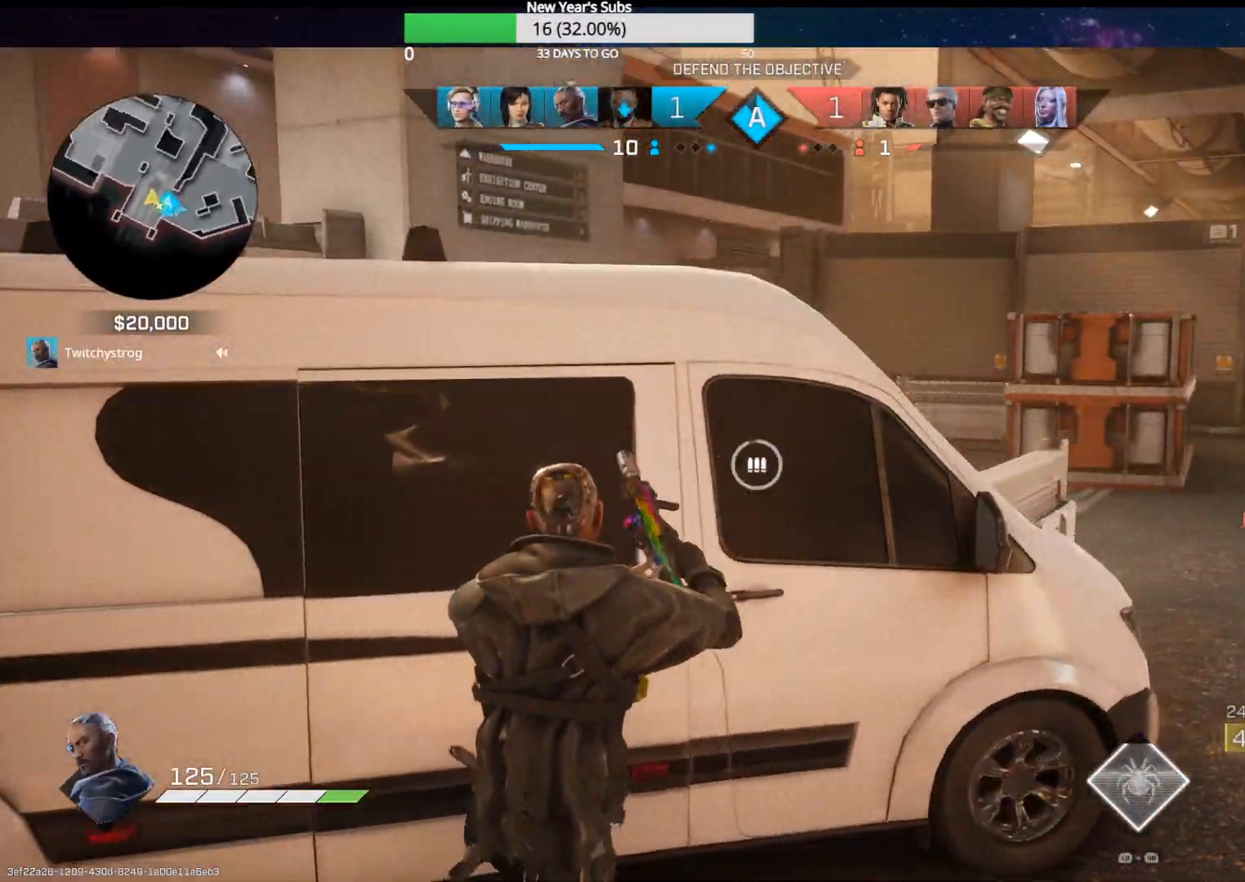
{"buttons": [], "left_stick": "up-left", "right_stick": "center", "events": [[100, "left_stick", "center"], [167, "left_stick", "left"], [183, "right_stick", "left"], [250, "left_stick", "up-left"], [300, "R1", "down"], [400, "R1", "up"], [450, "right_stick", "center"]]}
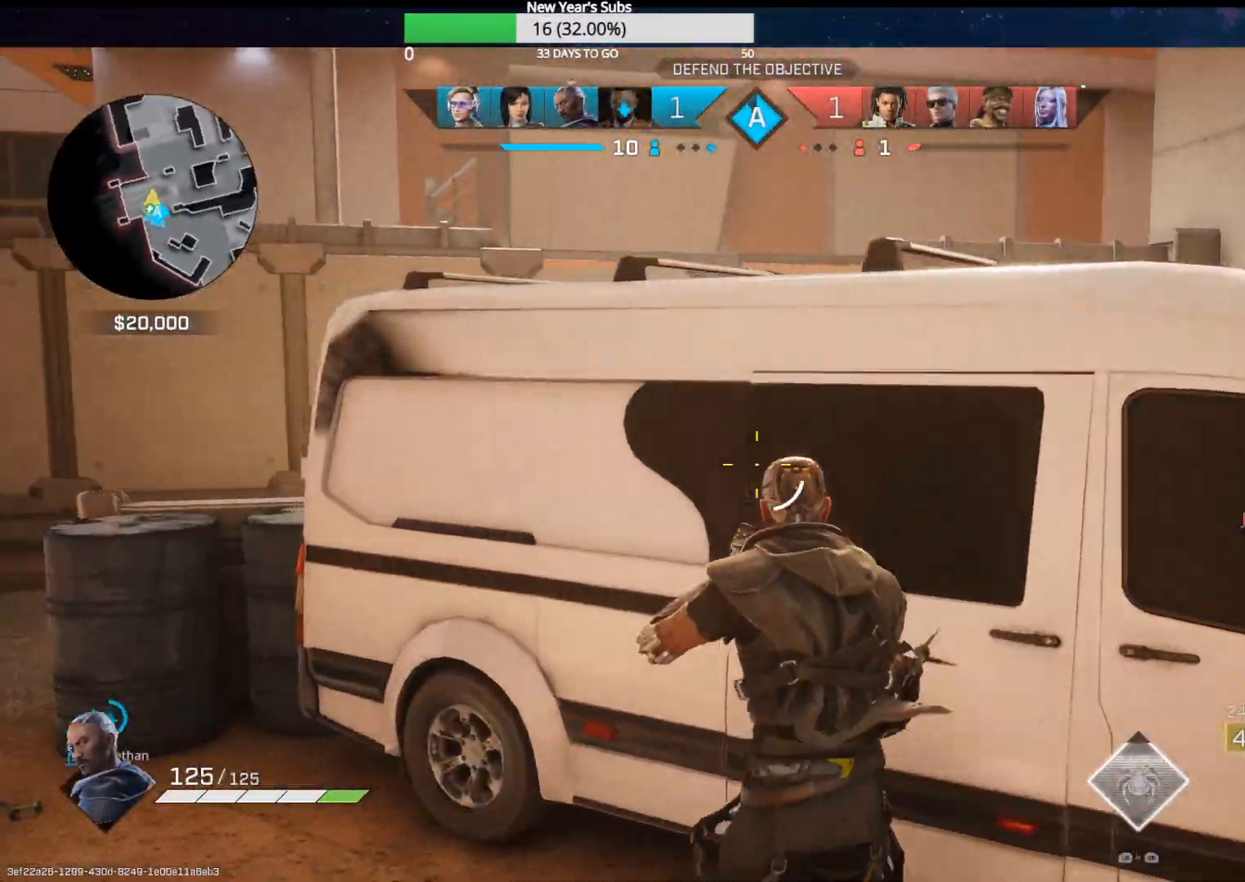
{"buttons": [], "left_stick": "up-left", "right_stick": "up-left", "events": [[100, "right_stick", "right"], [250, "right_stick", "center"], [383, "right_stick", "up-left"]]}
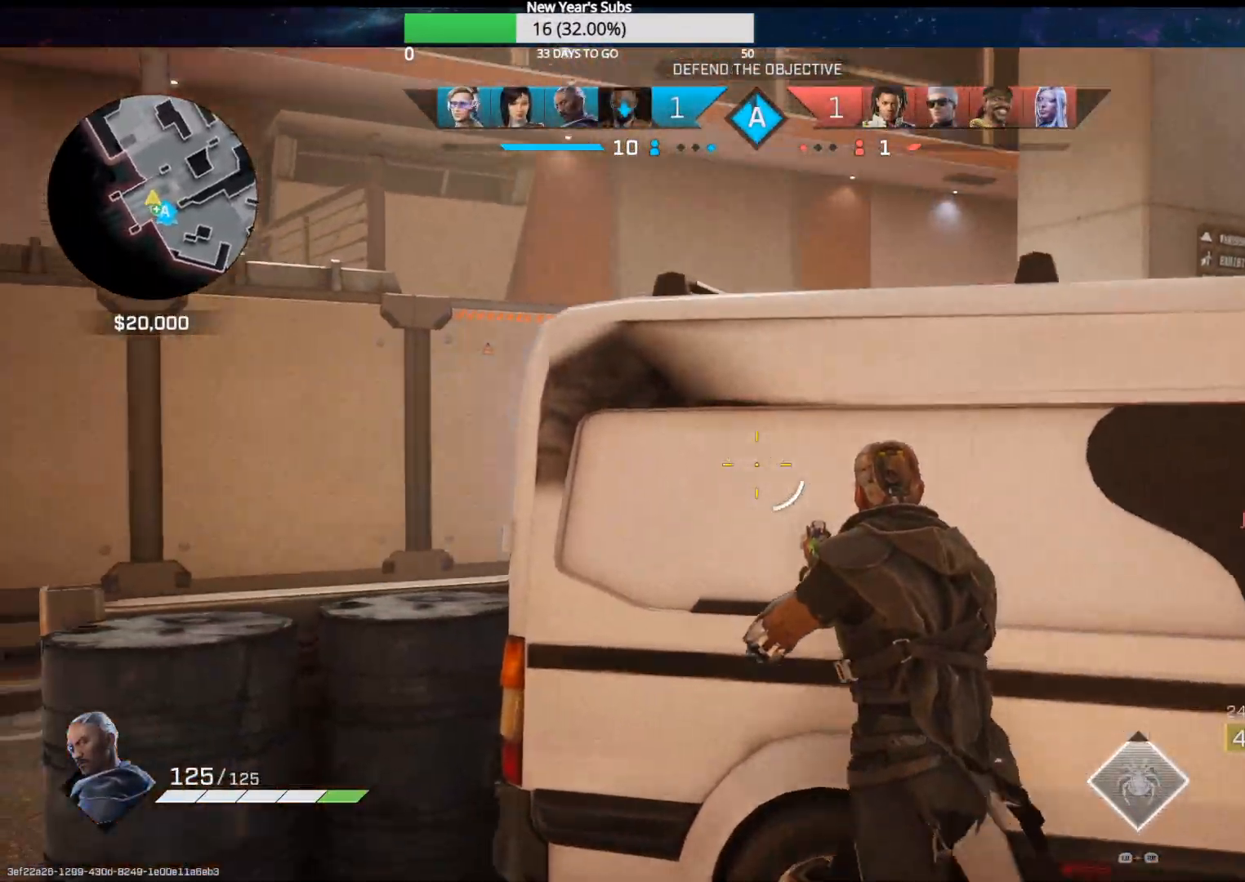
{"buttons": [], "left_stick": "center", "right_stick": "up-left", "events": [[183, "left_stick", "center"], [250, "left_stick", "right"], [250, "right_stick", "center"], [433, "left_stick", "center"], [483, "right_stick", "up-left"]]}
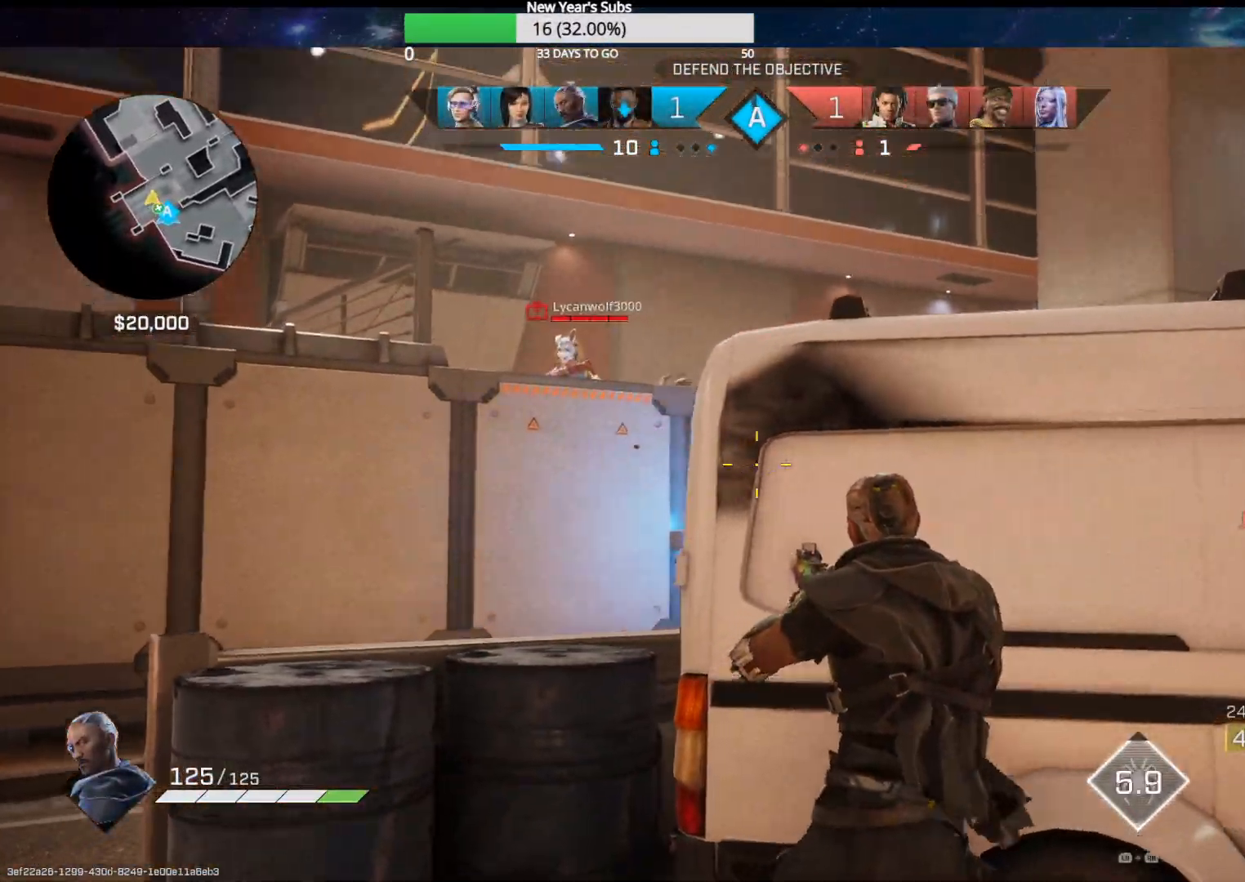
{"buttons": ["L2", "R2"], "left_stick": "right", "right_stick": "right", "events": [[33, "left_stick", "left"], [167, "L2", "down"], [167, "left_stick", "up-left"], [317, "right_stick", "center"], [350, "R2", "down"], [400, "right_stick", "down"], [450, "left_stick", "right"], [483, "right_stick", "right"]]}
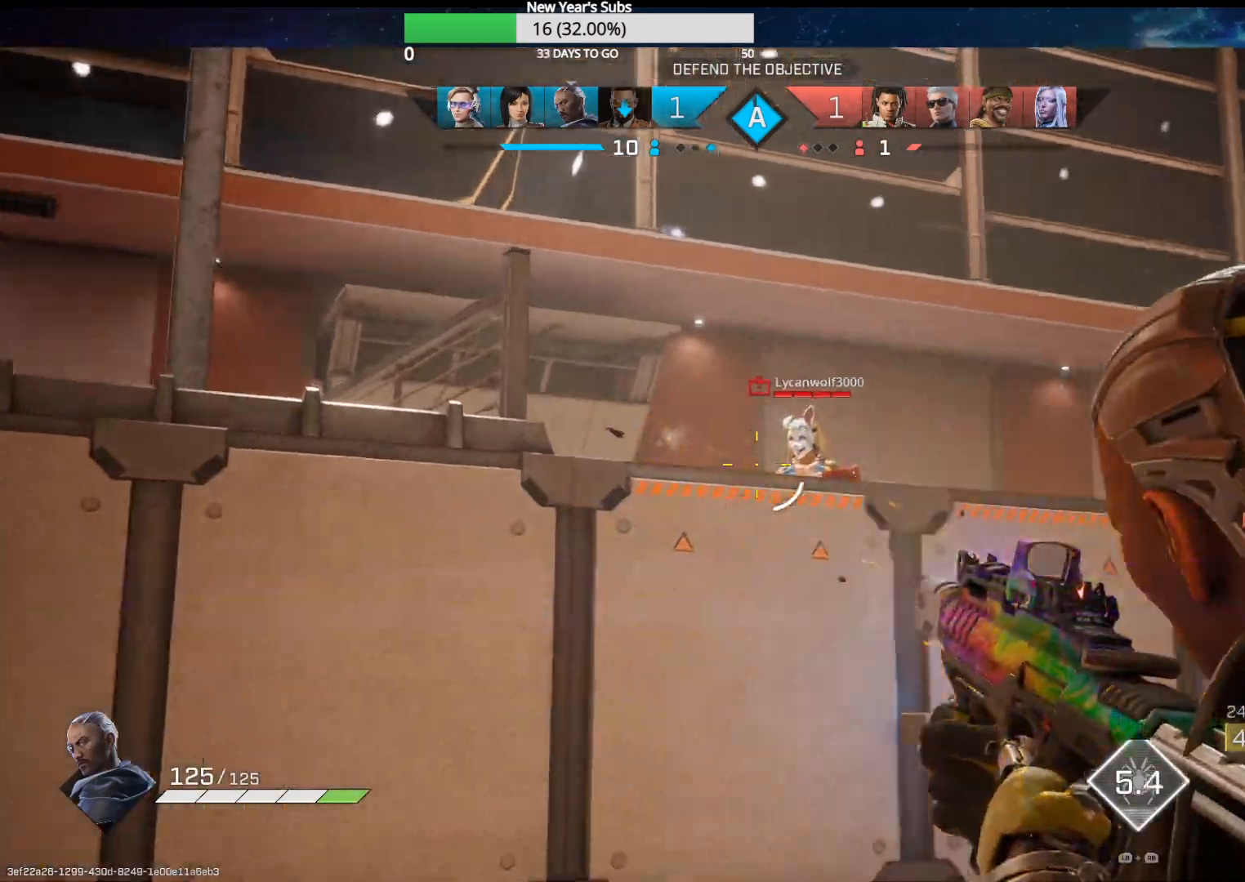
{"buttons": ["L2", "R2"], "left_stick": "up-left", "right_stick": "left", "events": [[33, "left_stick", "up-left"], [33, "right_stick", "center"], [133, "right_stick", "up-right"], [200, "left_stick", "right"], [233, "right_stick", "down-right"], [350, "right_stick", "center"], [367, "left_stick", "up-left"], [450, "right_stick", "left"]]}
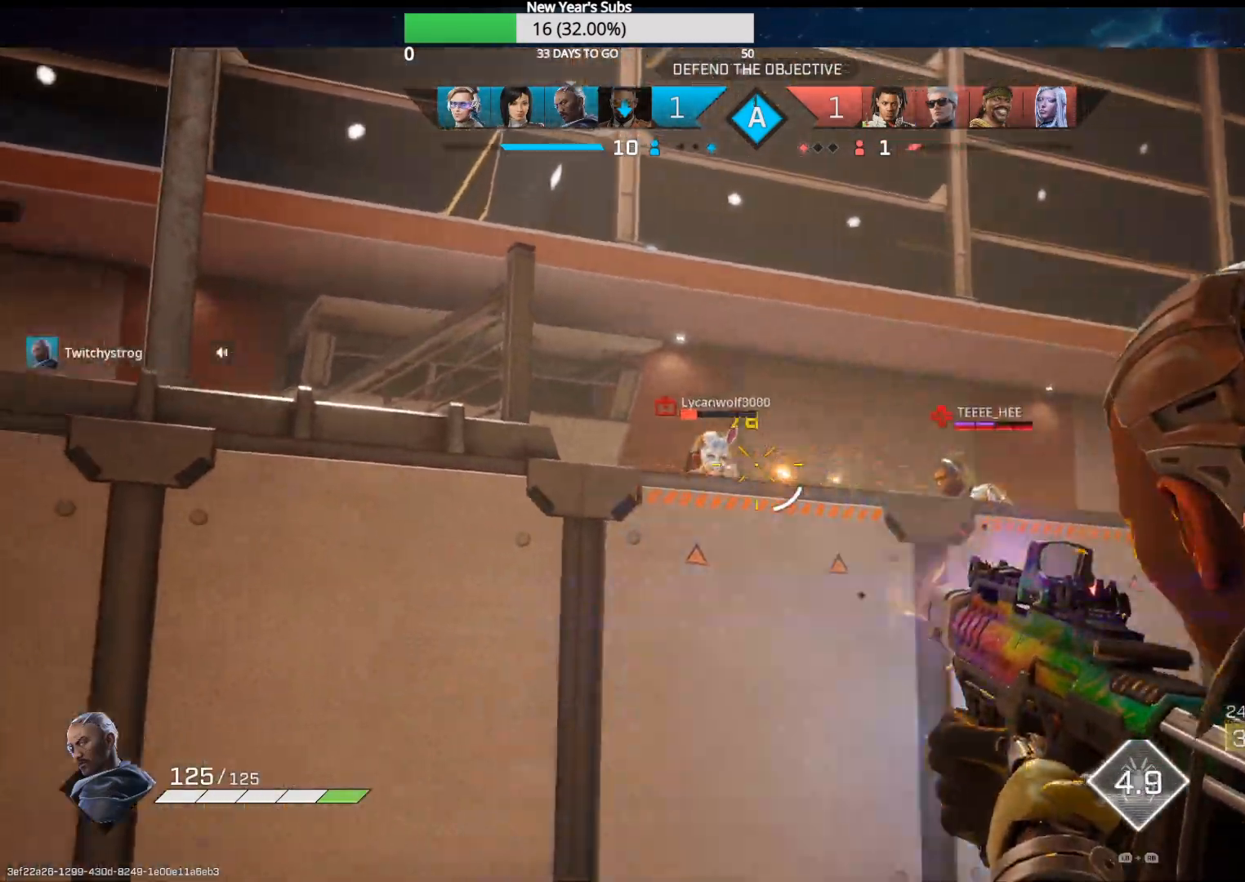
{"buttons": ["L2"], "left_stick": "right", "right_stick": "right", "events": [[50, "left_stick", "right"], [167, "right_stick", "center"], [250, "right_stick", "left"], [433, "right_stick", "down-right"], [483, "right_stick", "right"], [500, "R2", "up"]]}
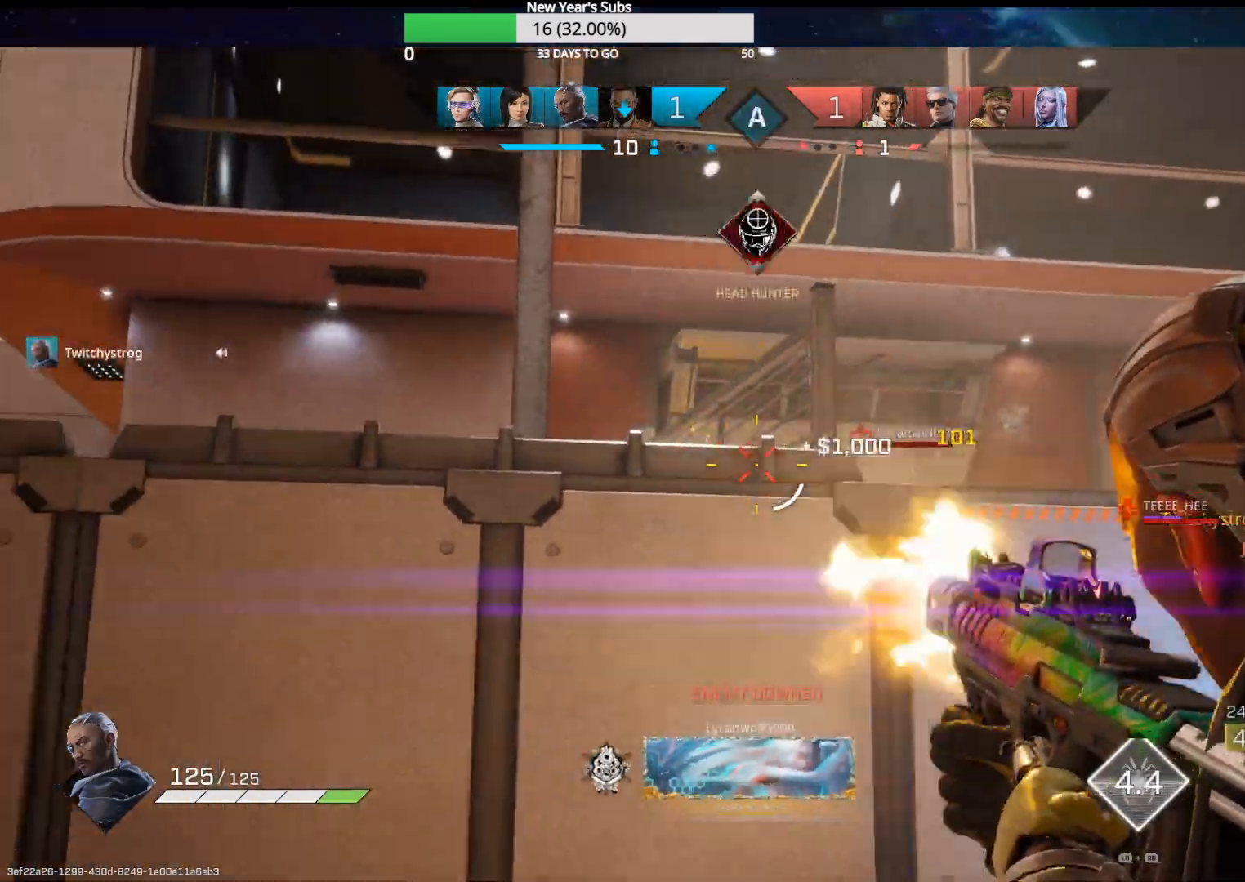
{"buttons": [], "left_stick": "up-right", "right_stick": "center", "events": [[50, "L2", "up"], [217, "right_stick", "down"], [317, "right_stick", "center"], [400, "X", "down"], [433, "left_stick", "up-right"], [483, "X", "up"]]}
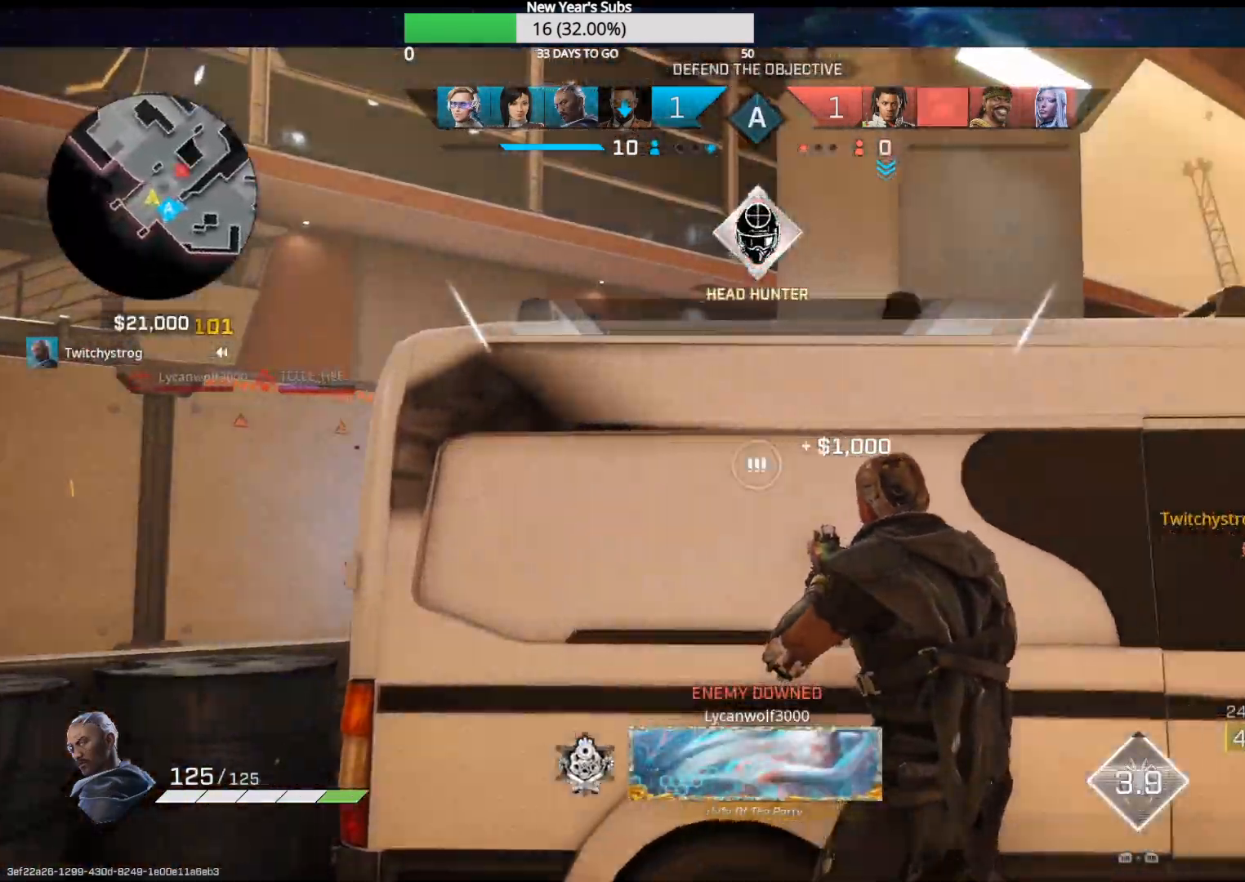
{"buttons": [], "left_stick": "up-right", "right_stick": "center", "events": [[67, "R1", "down"], [133, "right_stick", "right"], [183, "R1", "up"], [300, "right_stick", "down"], [450, "right_stick", "center"]]}
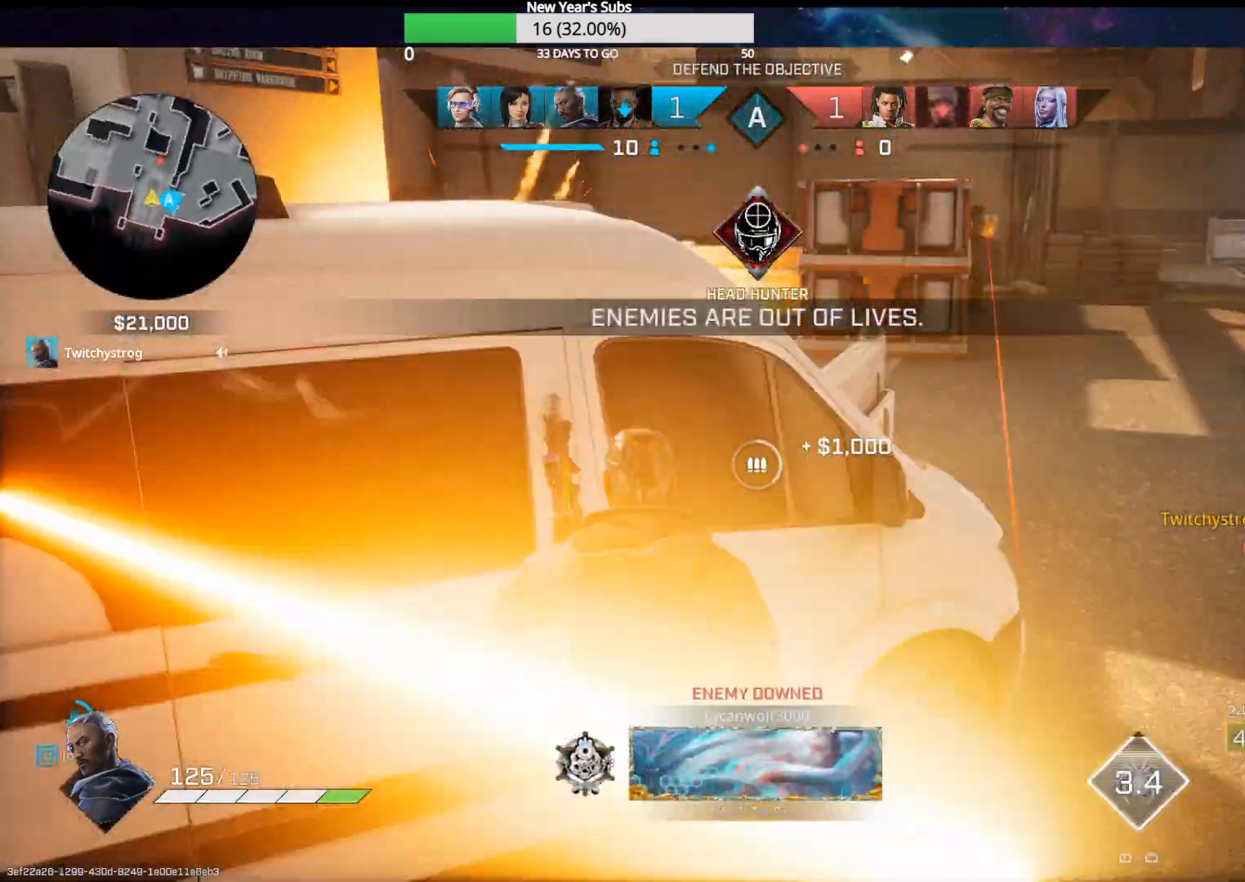
{"buttons": [], "left_stick": "up-left", "right_stick": "right", "events": [[50, "left_stick", "left"], [100, "left_stick", "up-left"], [150, "right_stick", "up-left"], [283, "left_stick", "up-right"], [333, "right_stick", "center"], [383, "left_stick", "up-left"], [400, "right_stick", "right"]]}
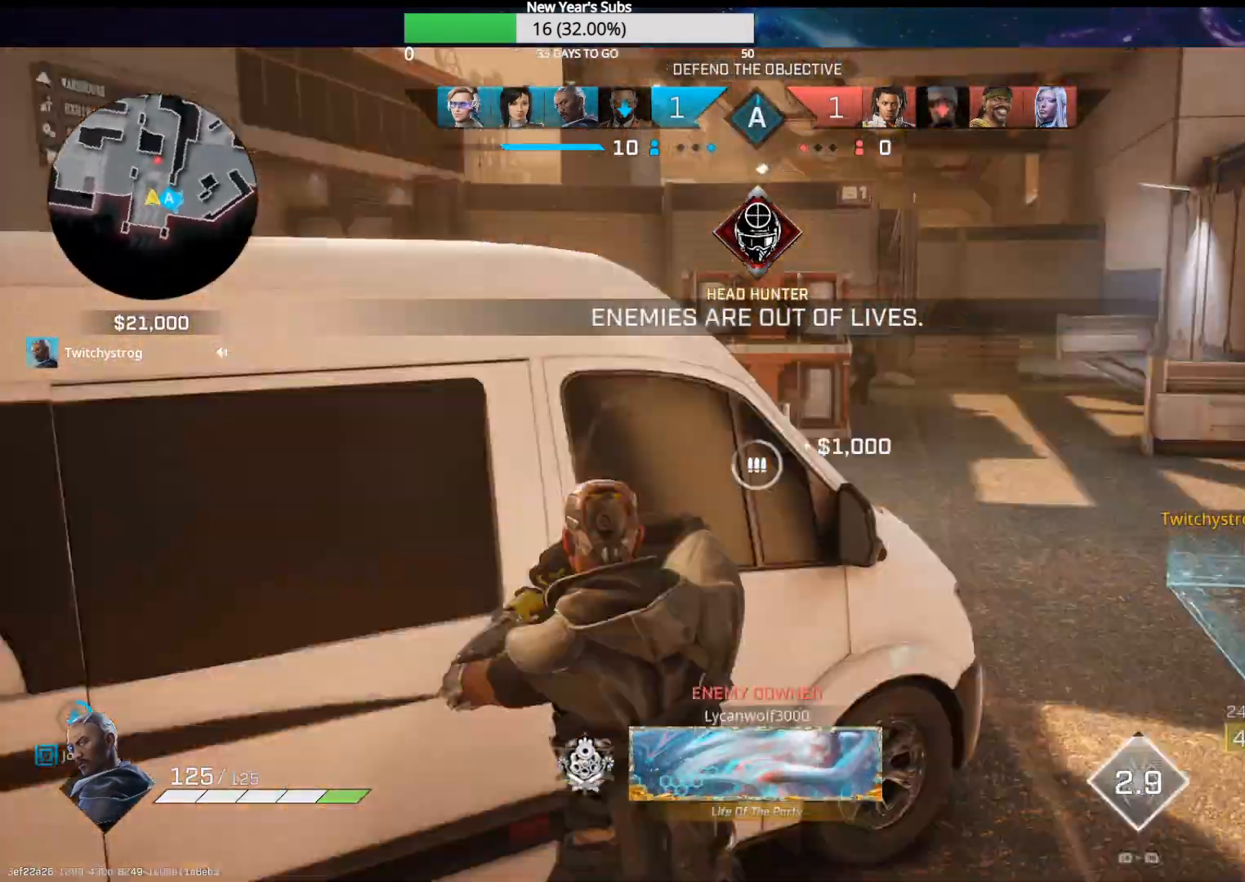
{"buttons": ["L2"], "left_stick": "up-right", "right_stick": "center", "events": [[50, "left_stick", "center"], [50, "right_stick", "center"], [150, "left_stick", "up-left"], [217, "L2", "down"], [233, "left_stick", "up-right"], [233, "right_stick", "up-left"], [350, "left_stick", "up-left"], [400, "right_stick", "center"], [483, "left_stick", "up-right"]]}
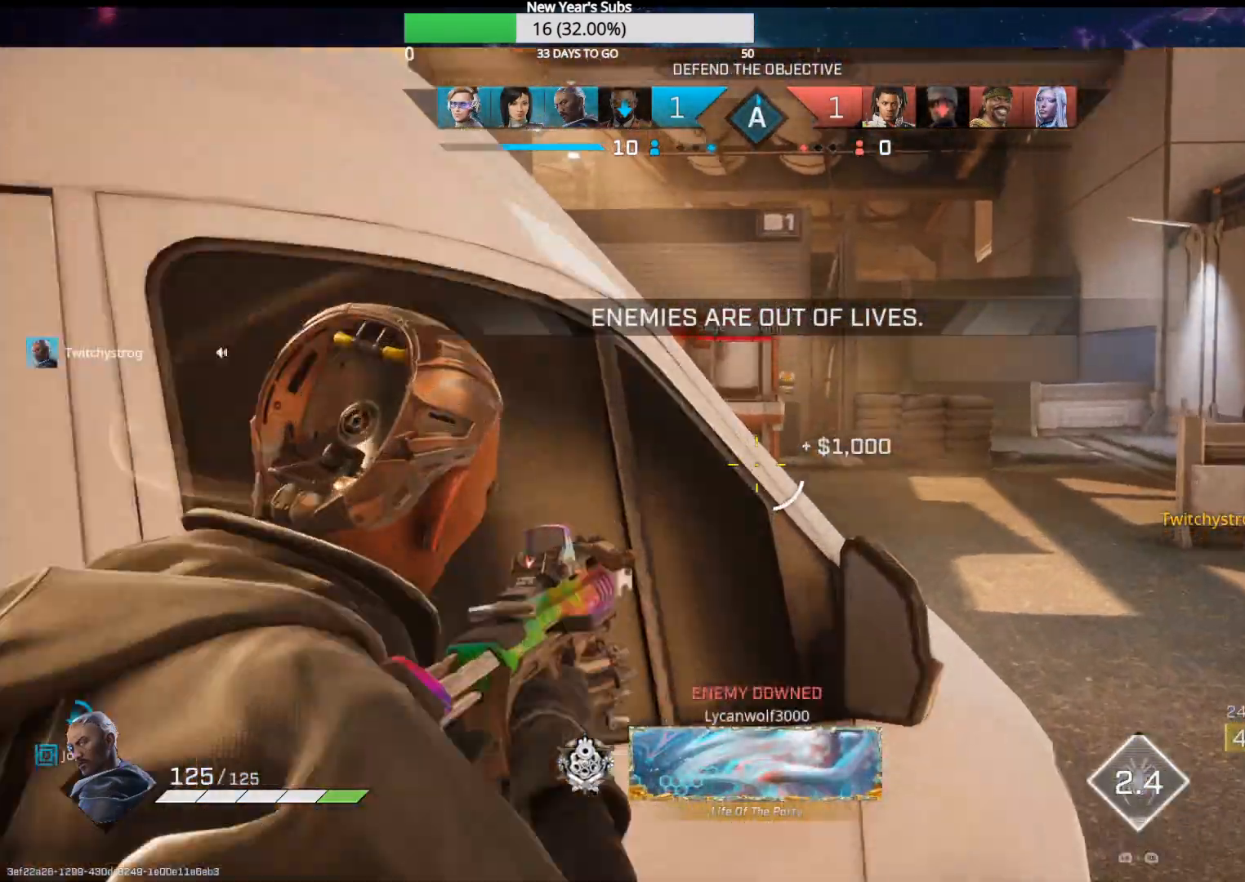
{"buttons": ["L2"], "left_stick": "right", "right_stick": "up-left", "events": [[33, "left_stick", "right"], [183, "left_stick", "up-left"], [283, "right_stick", "up-left"], [483, "left_stick", "right"]]}
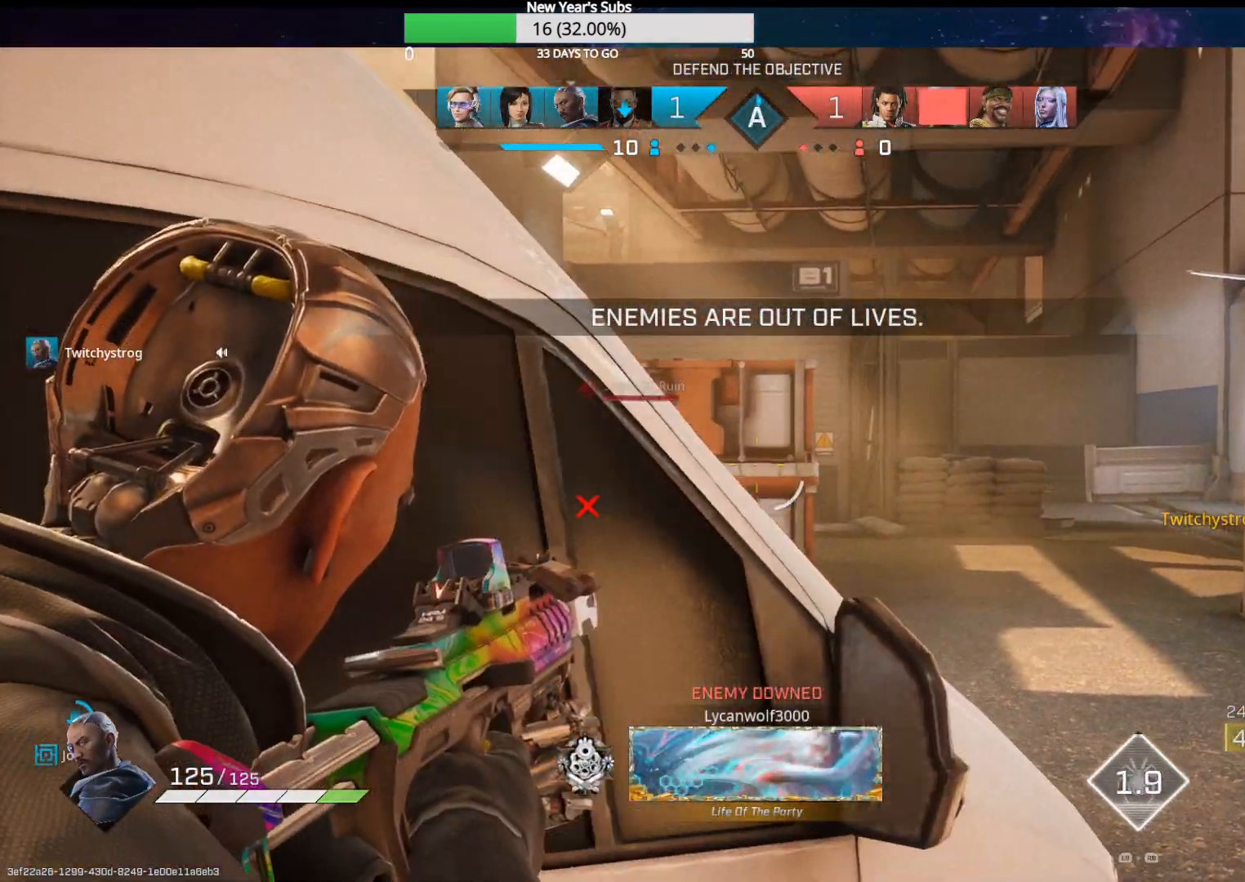
{"buttons": [], "left_stick": "up-left", "right_stick": "up", "events": [[133, "left_stick", "up-left"], [150, "right_stick", "left"], [183, "L2", "up"], [217, "left_stick", "left"], [300, "R1", "down"], [333, "left_stick", "up-left"], [367, "R1", "up"], [433, "right_stick", "up"]]}
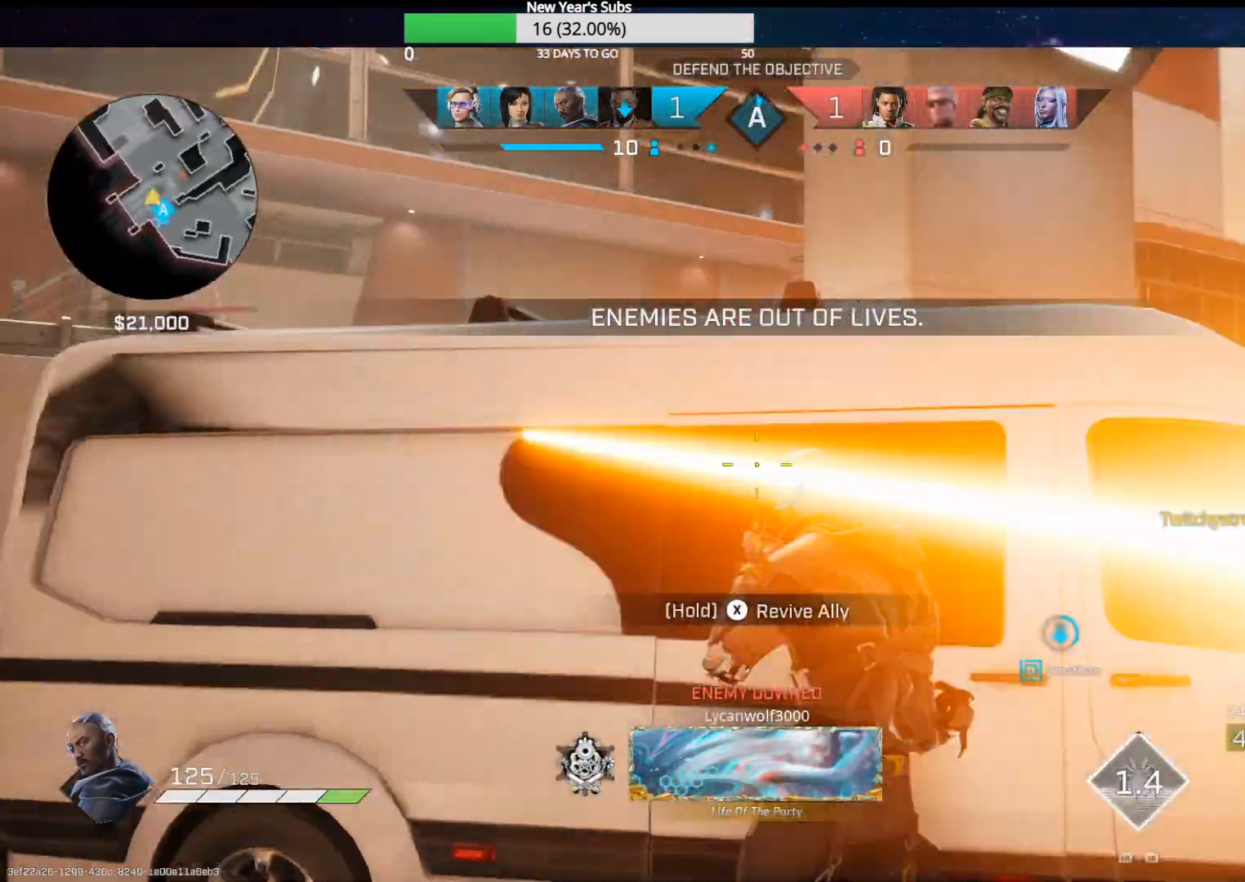
{"buttons": [], "left_stick": "right", "right_stick": "center", "events": [[67, "right_stick", "center"], [500, "left_stick", "right"]]}
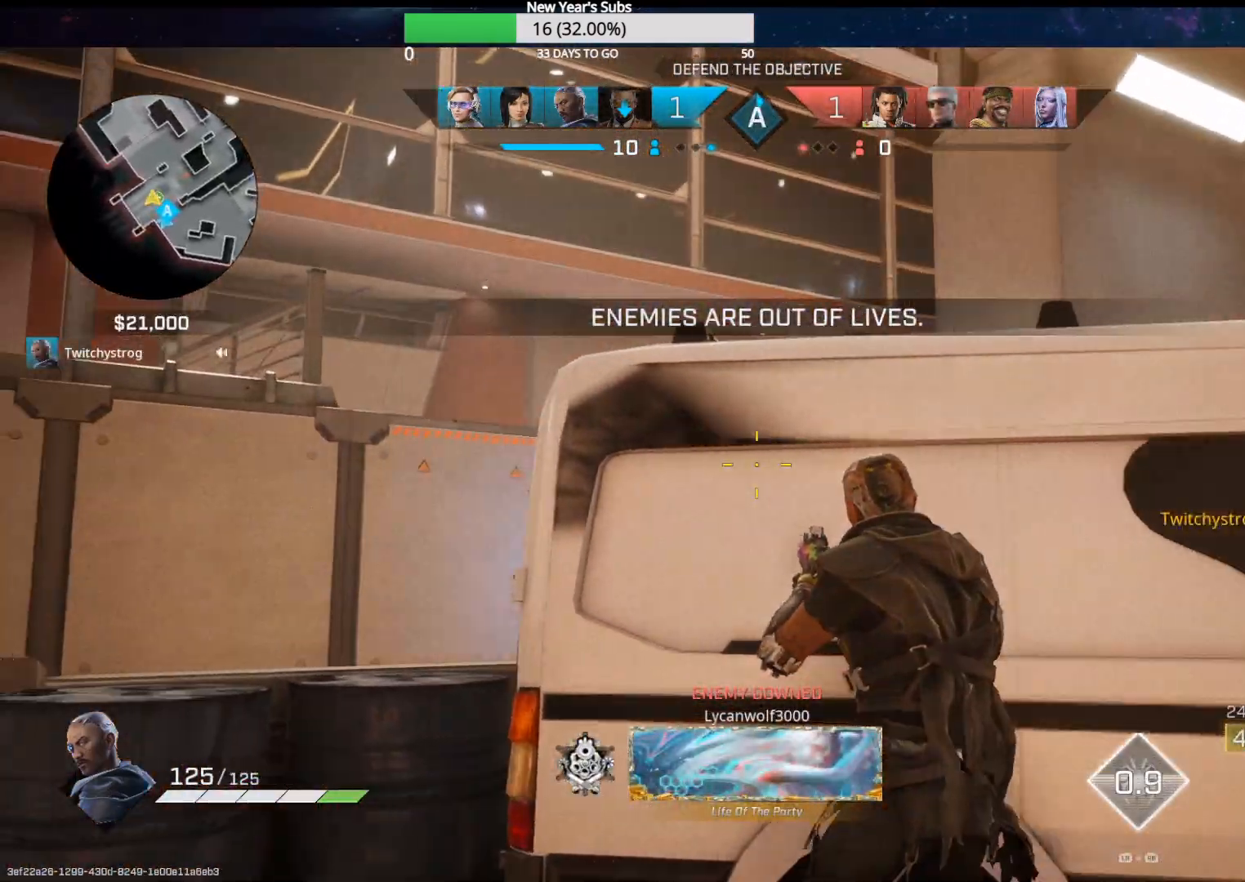
{"buttons": ["L2"], "left_stick": "center", "right_stick": "up-right", "events": [[33, "right_stick", "left"], [117, "left_stick", "center"], [133, "right_stick", "up-left"], [167, "left_stick", "left"], [333, "left_stick", "up-left"], [383, "L2", "down"], [433, "left_stick", "up-right"], [467, "right_stick", "up-right"], [500, "left_stick", "center"]]}
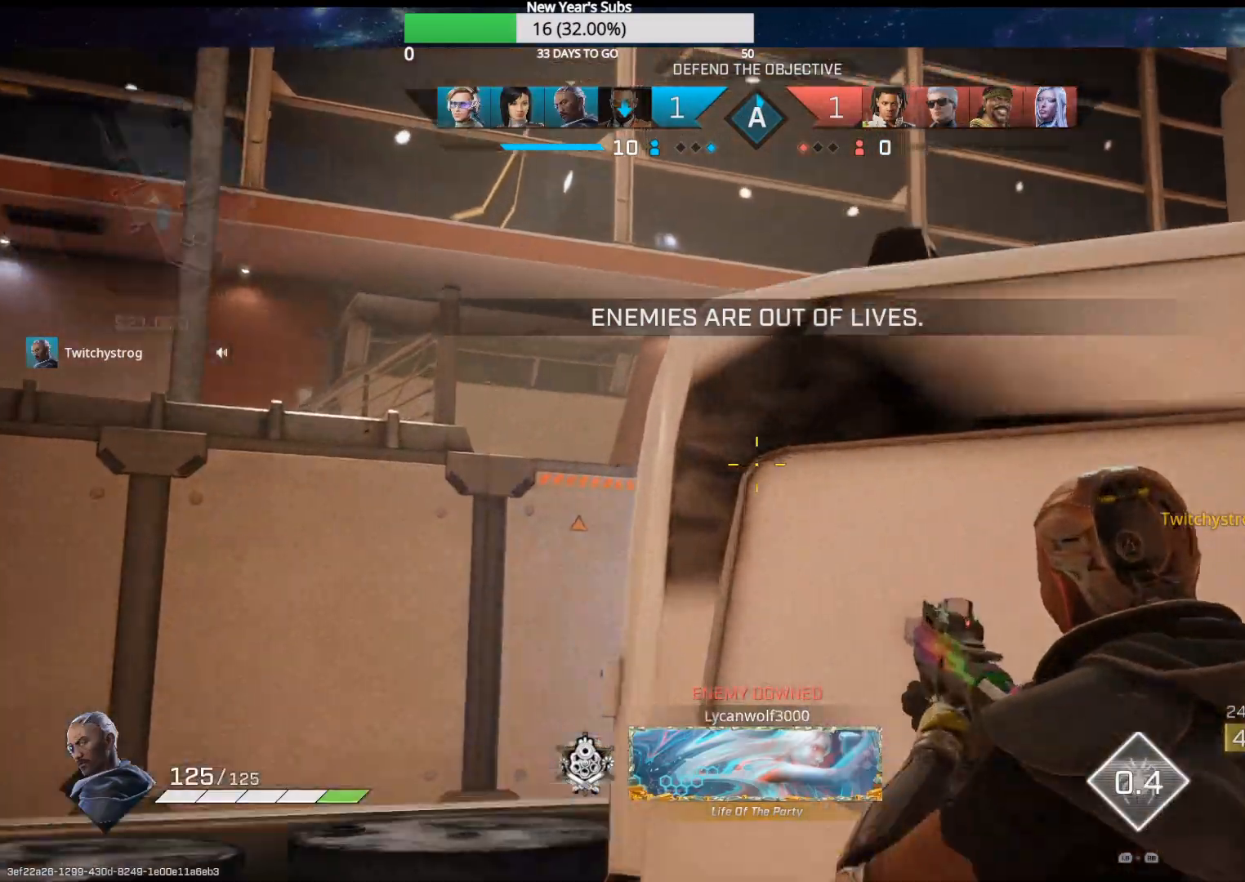
{"buttons": ["L2"], "left_stick": "left", "right_stick": "center", "events": [[33, "left_stick", "up-left"], [83, "left_stick", "left"], [217, "left_stick", "center"], [300, "right_stick", "center"], [383, "left_stick", "left"]]}
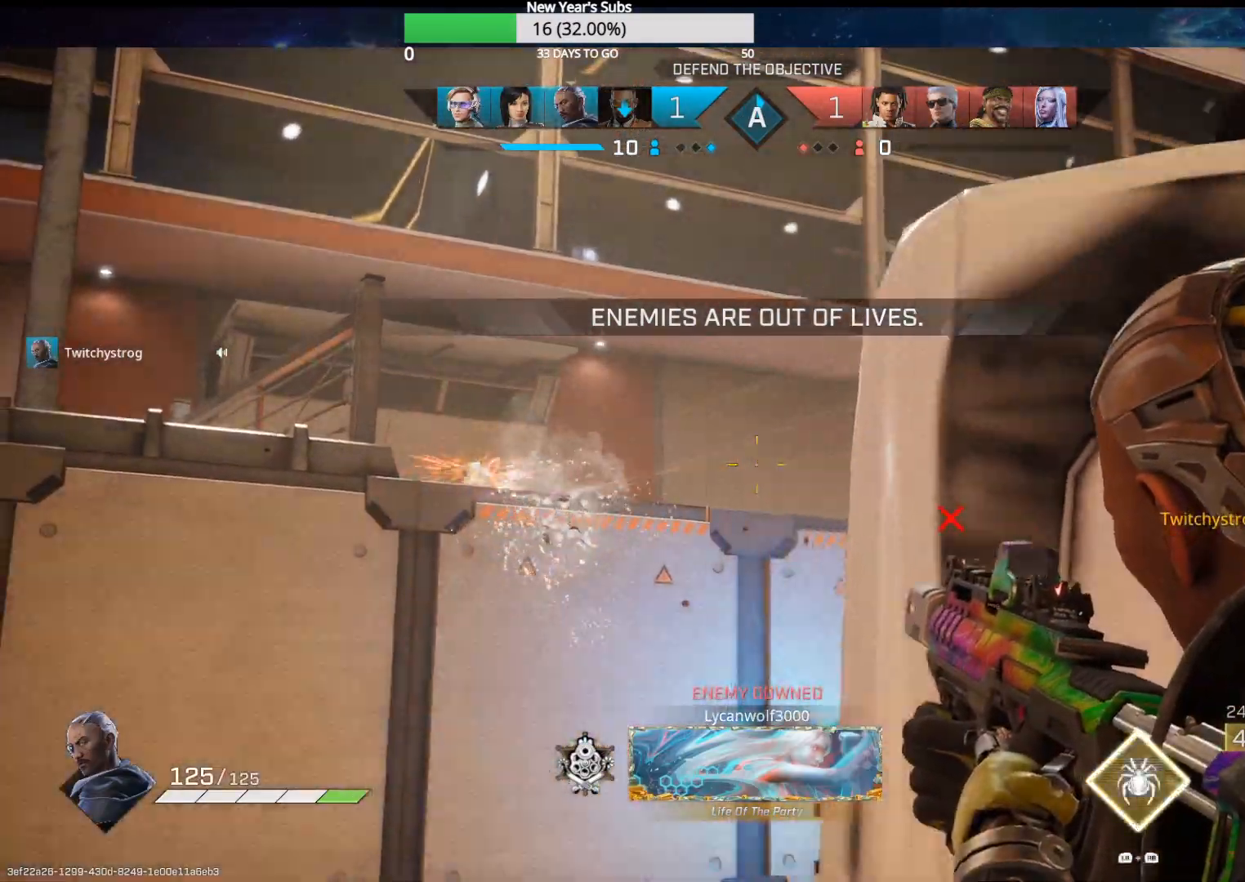
{"buttons": ["L2"], "left_stick": "up-left", "right_stick": "left", "events": [[67, "left_stick", "right"], [250, "left_stick", "center"], [350, "left_stick", "up-left"], [467, "right_stick", "left"]]}
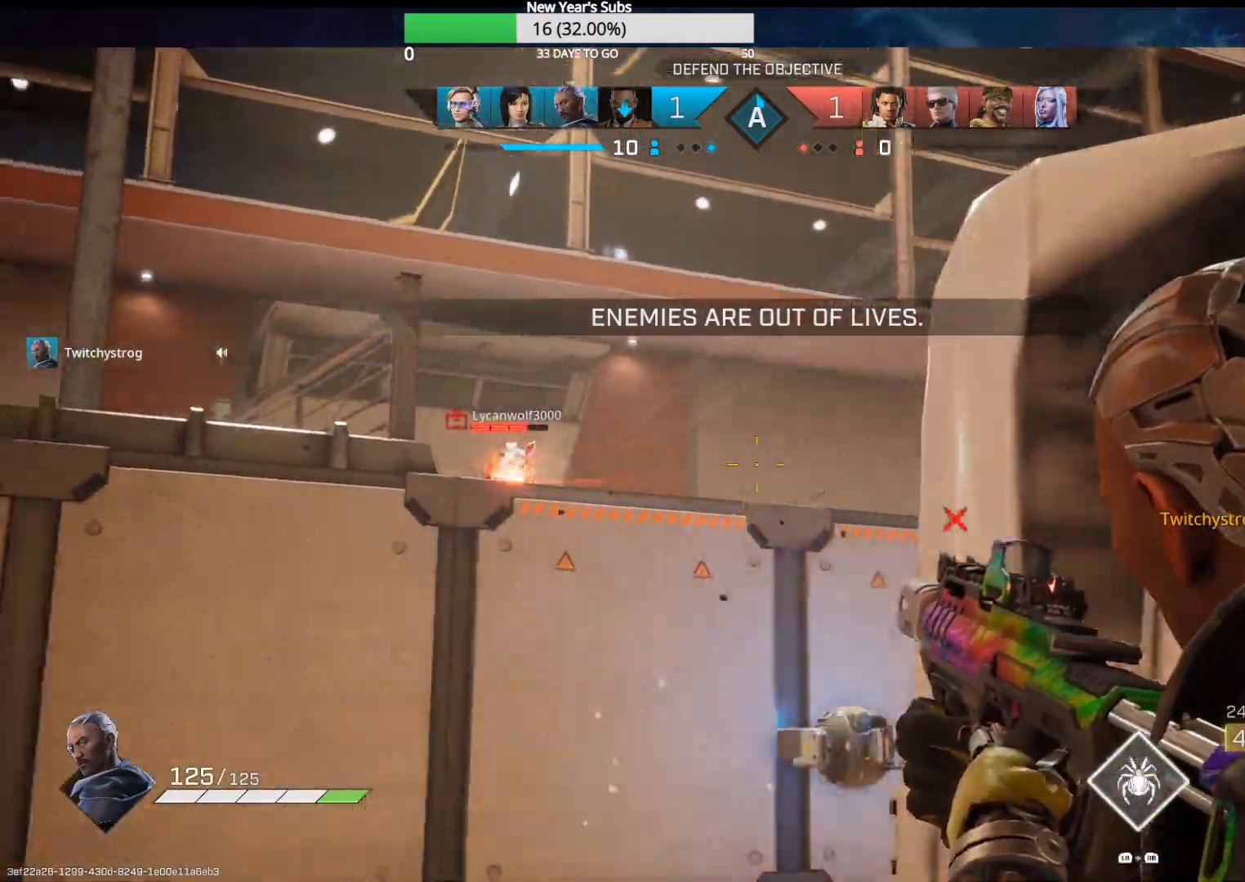
{"buttons": ["L2", "R2"], "left_stick": "right", "right_stick": "center", "events": [[100, "R2", "down"], [183, "right_stick", "center"], [200, "left_stick", "right"], [283, "right_stick", "down-left"], [350, "left_stick", "center"], [417, "right_stick", "center"], [467, "left_stick", "right"]]}
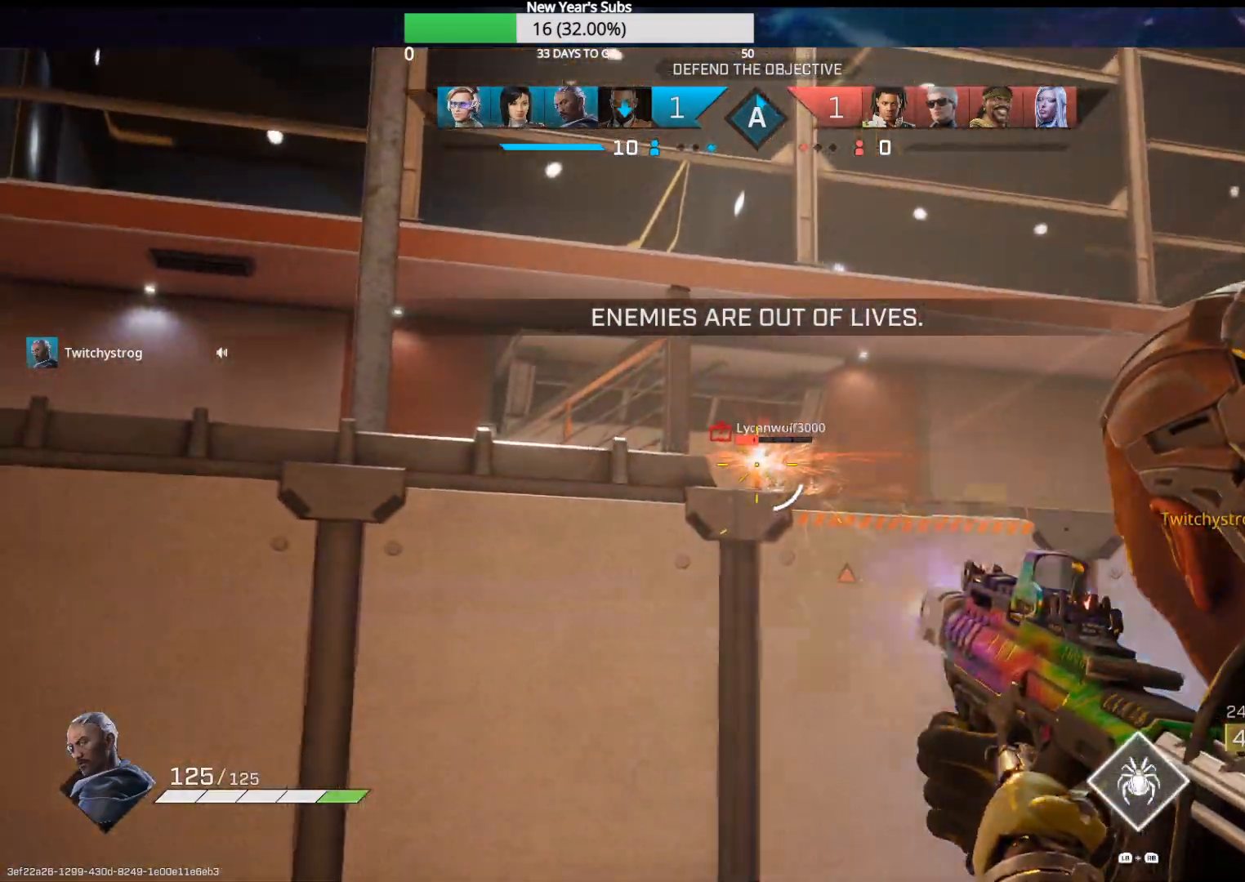
{"buttons": [], "left_stick": "right", "right_stick": "right", "events": [[50, "right_stick", "down"], [167, "right_stick", "down-left"], [383, "L2", "up"], [383, "R2", "up"], [383, "right_stick", "right"]]}
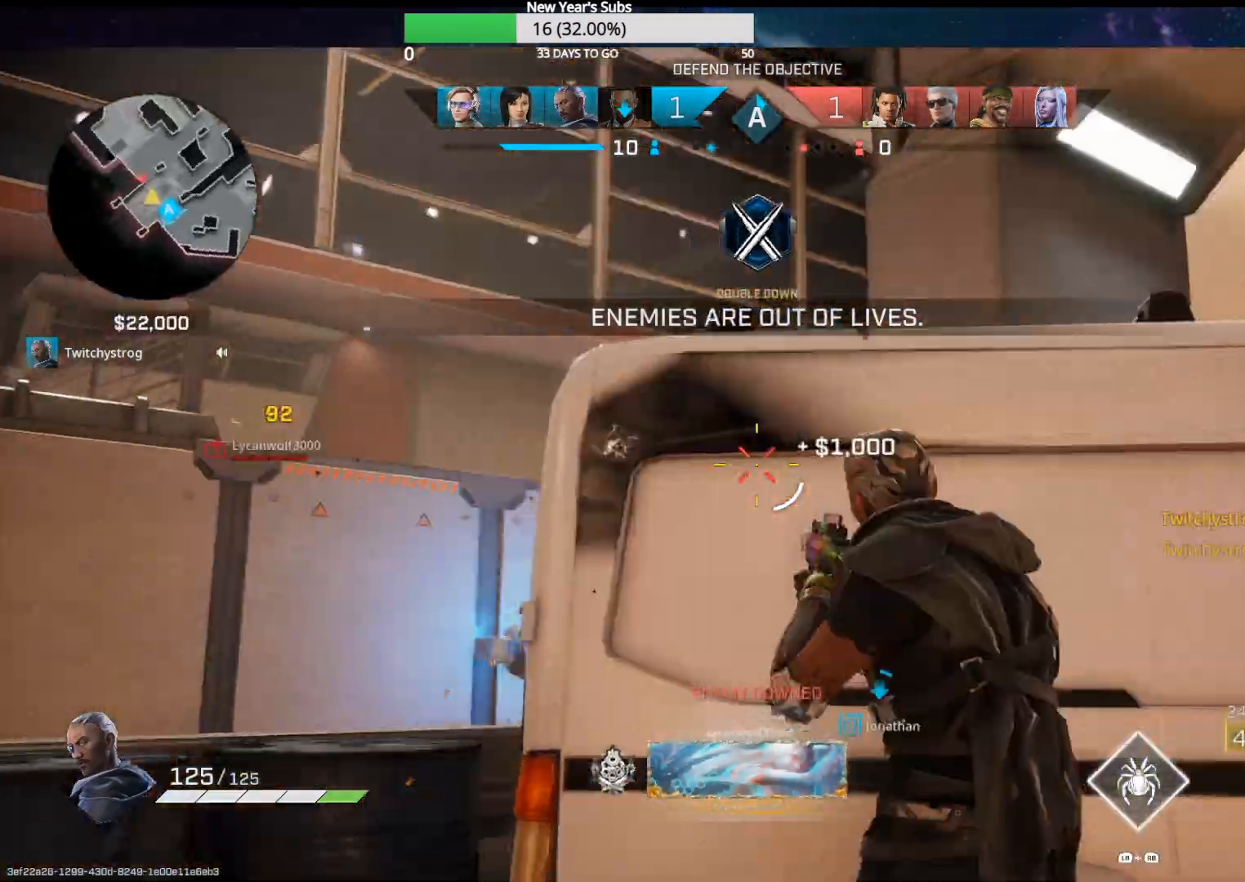
{"buttons": [], "left_stick": "right", "right_stick": "center", "events": [[83, "right_stick", "down"], [100, "left_stick", "up"], [183, "R1", "down"], [233, "right_stick", "center"], [250, "R1", "up"], [267, "left_stick", "right"]]}
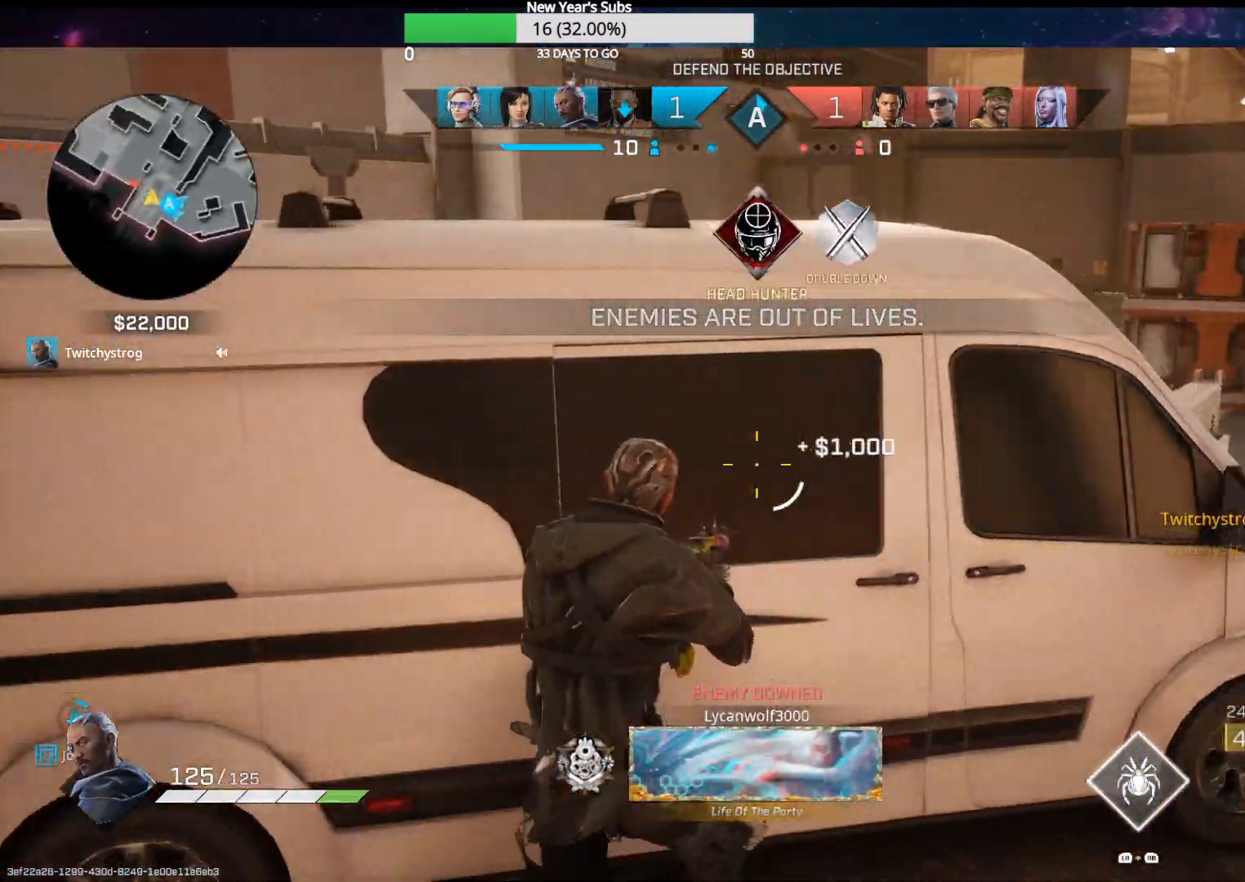
{"buttons": [], "left_stick": "up-left", "right_stick": "center", "events": [[117, "left_stick", "up-left"], [267, "right_stick", "left"], [400, "R1", "down"], [433, "left_stick", "up-right"], [467, "R1", "up"], [467, "right_stick", "center"], [500, "left_stick", "up-left"]]}
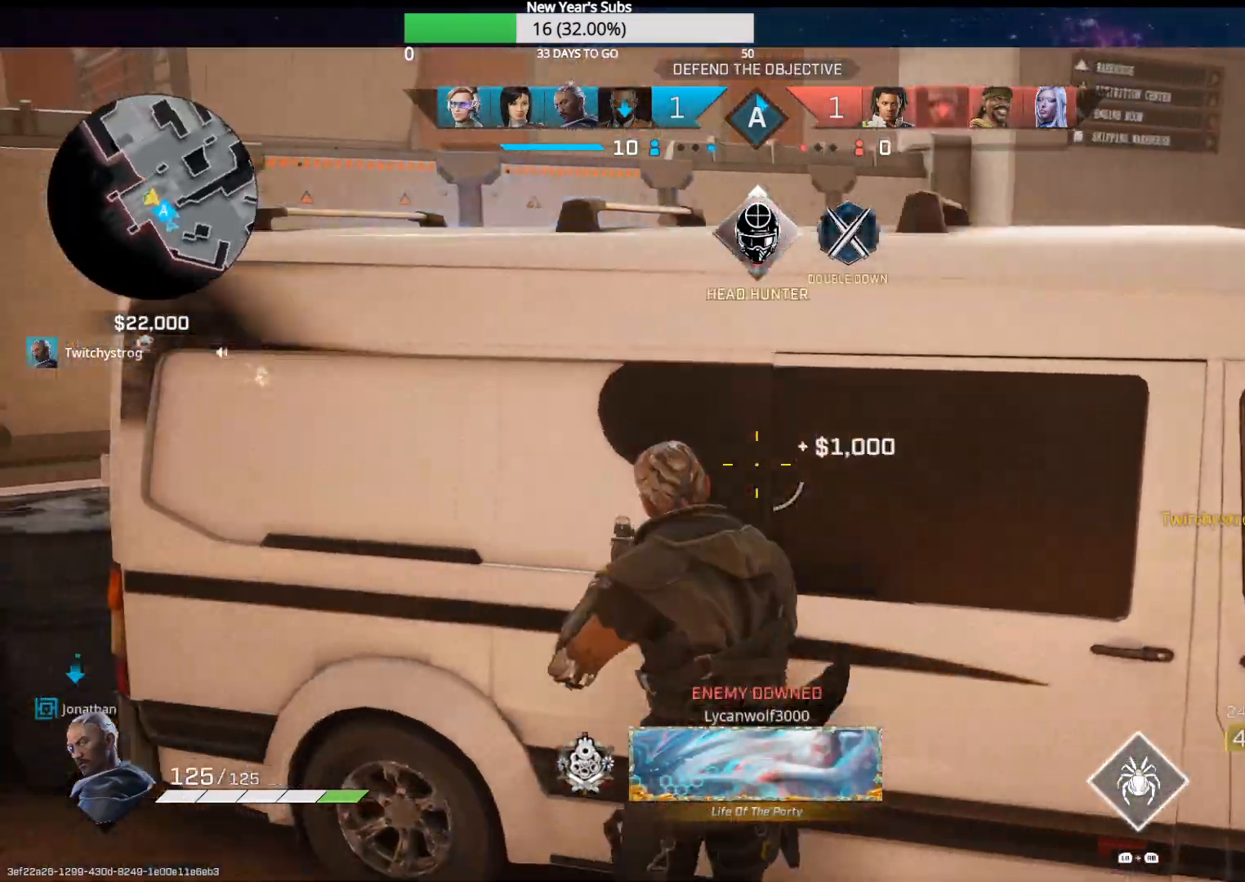
{"buttons": [], "left_stick": "right", "right_stick": "center", "events": [[117, "left_stick", "right"], [183, "R1", "down"], [200, "right_stick", "right"], [250, "R1", "up"], [367, "right_stick", "center"]]}
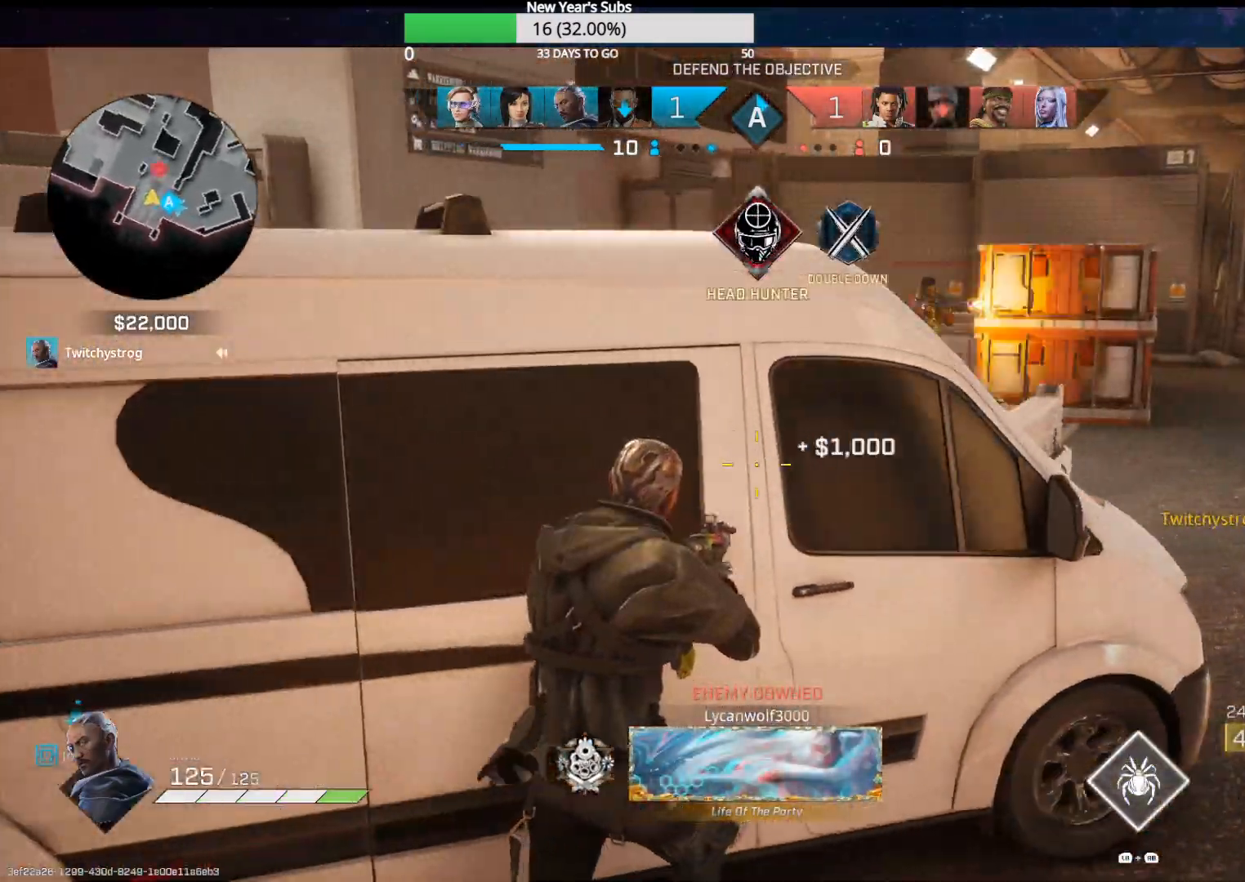
{"buttons": ["L2", "R2"], "left_stick": "up-left", "right_stick": "up", "events": [[150, "L2", "down"], [250, "right_stick", "up"], [333, "right_stick", "up-right"], [450, "left_stick", "up-left"], [483, "R2", "down"], [483, "right_stick", "up"]]}
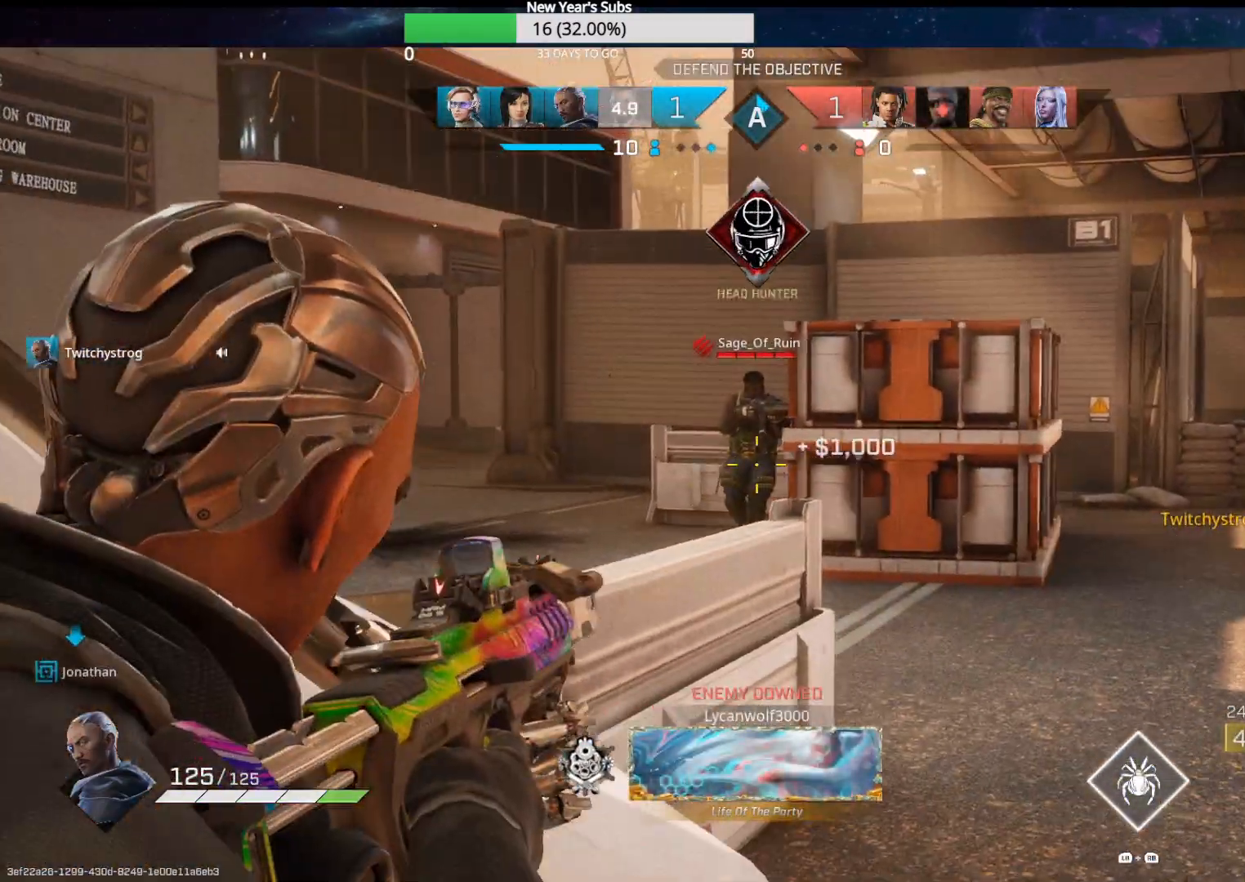
{"buttons": ["L2", "R2"], "left_stick": "right", "right_stick": "center", "events": [[83, "left_stick", "center"], [83, "right_stick", "up-left"], [183, "left_stick", "right"], [233, "left_stick", "center"], [300, "right_stick", "left"], [367, "left_stick", "right"], [400, "right_stick", "center"]]}
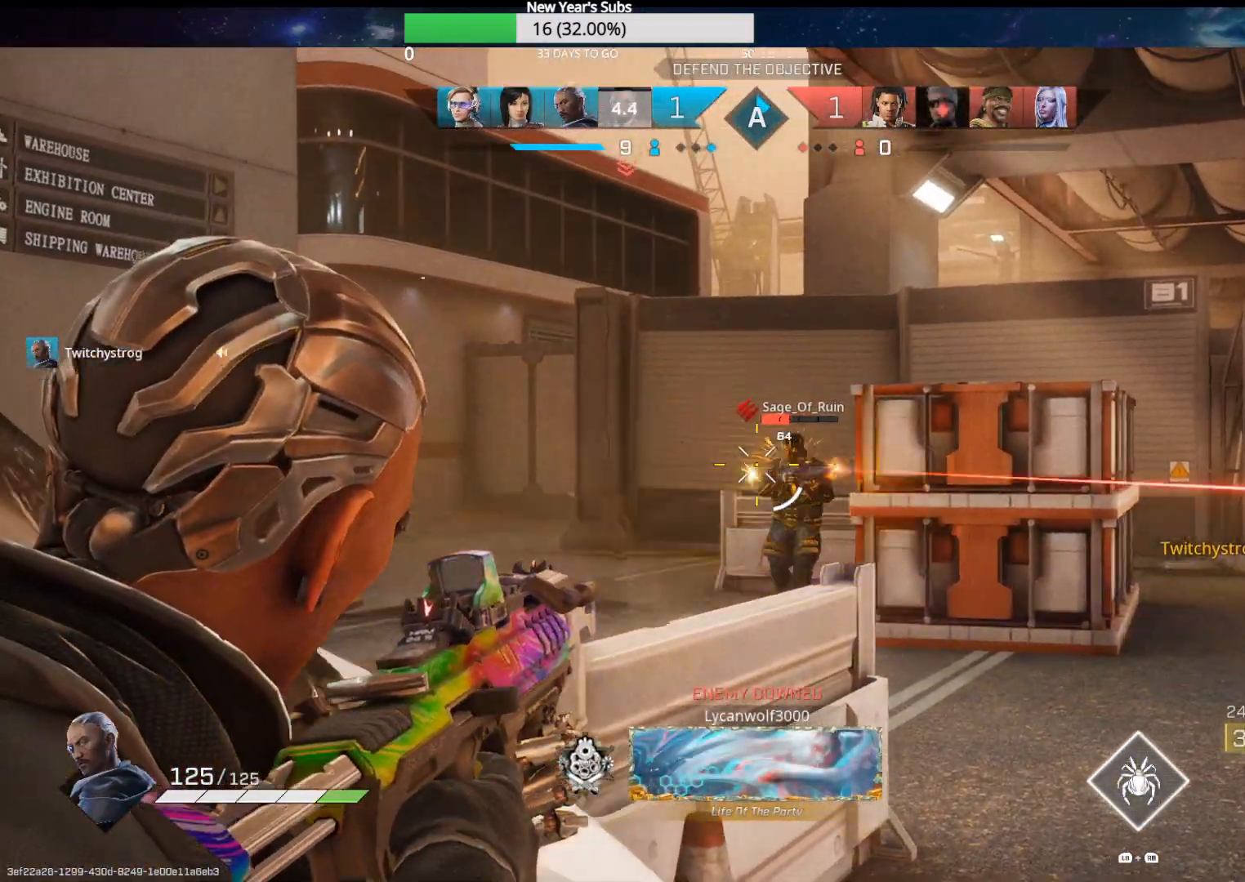
{"buttons": ["L2", "R2"], "left_stick": "right", "right_stick": "down-right", "events": [[33, "right_stick", "down"], [200, "left_stick", "up-left"], [267, "right_stick", "down-left"], [400, "right_stick", "center"], [417, "left_stick", "right"], [500, "right_stick", "down-right"]]}